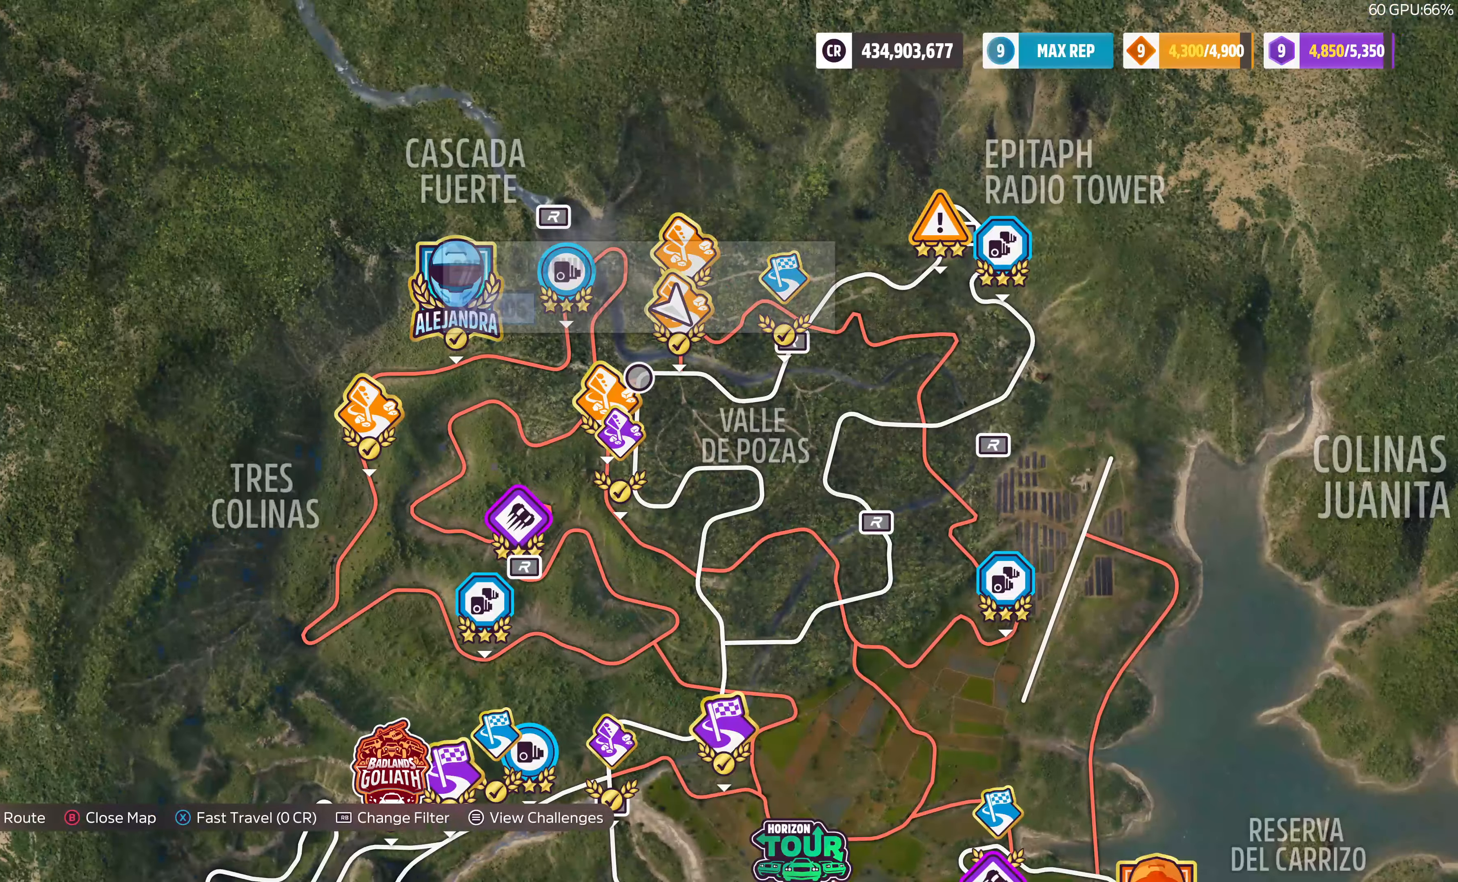
Gameplay with a controller (PlayStation layout); each line is a JSON object with the inputs held at the frame after it. "events" lists button and stick changes between this image and that frame as [ms after this image, input, new state], when the widget could be followed in between.
{"buttons": [], "left_stick": "down", "right_stick": "center", "events": []}
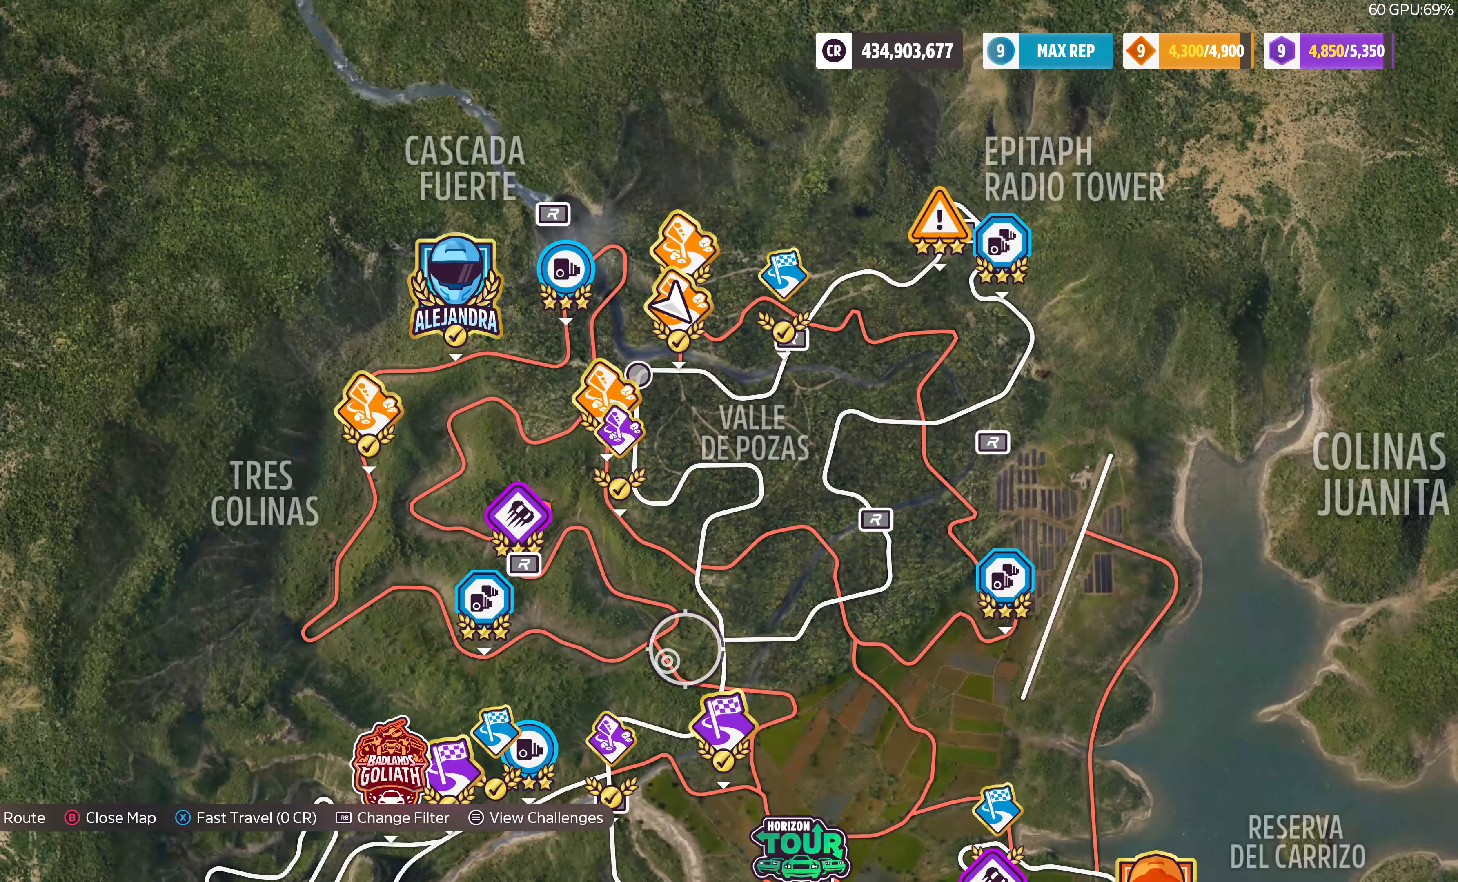
{"buttons": [], "left_stick": "center", "right_stick": "center", "events": [[166, "left_stick", "center"]]}
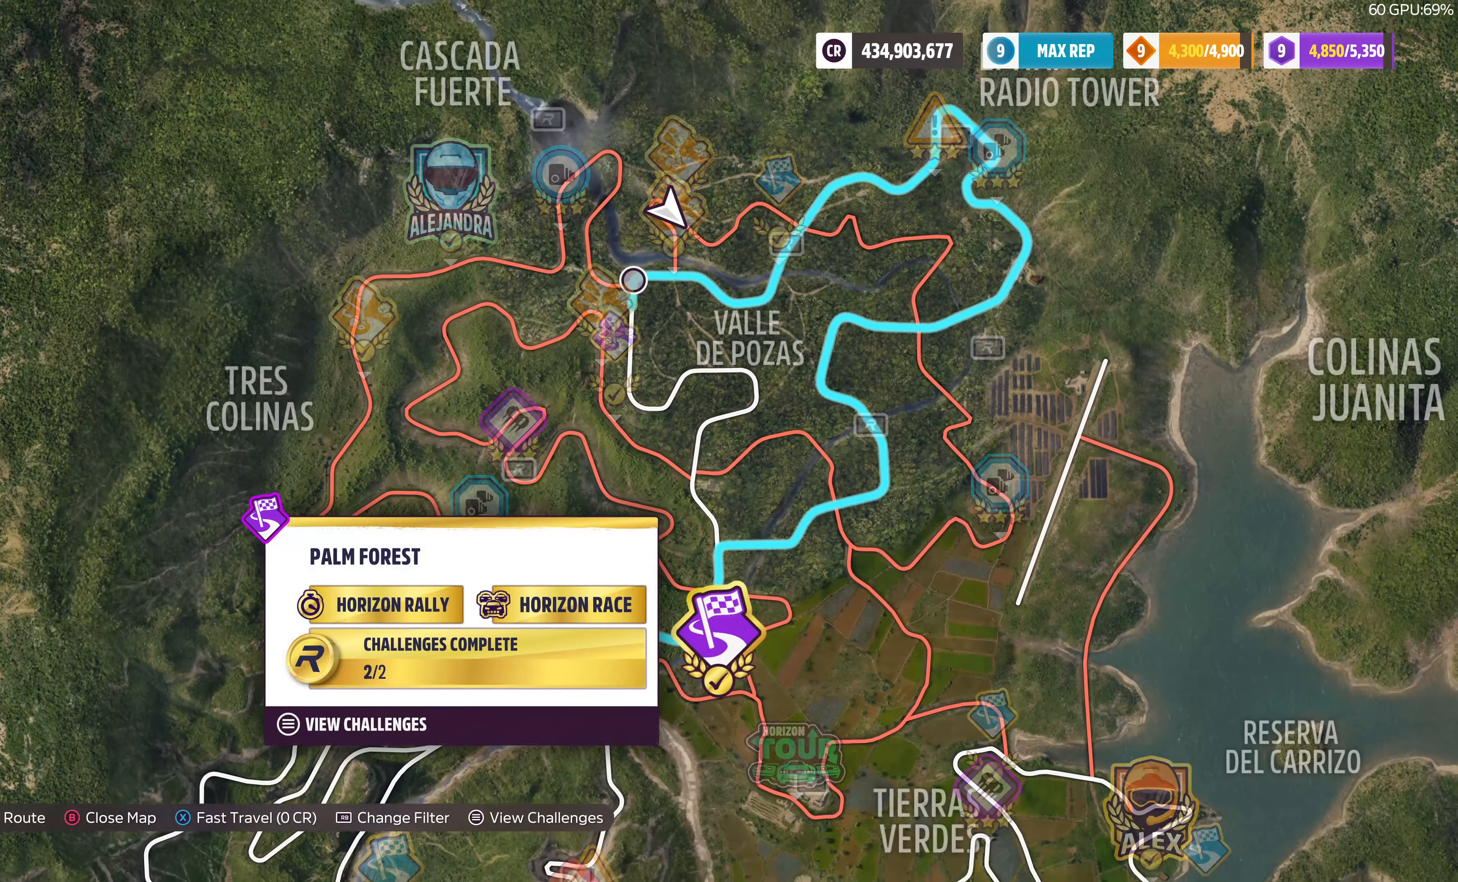
{"buttons": [], "left_stick": "center", "right_stick": "center", "events": [[166, "left_stick", "down"], [300, "left_stick", "down-left"], [433, "left_stick", "center"]]}
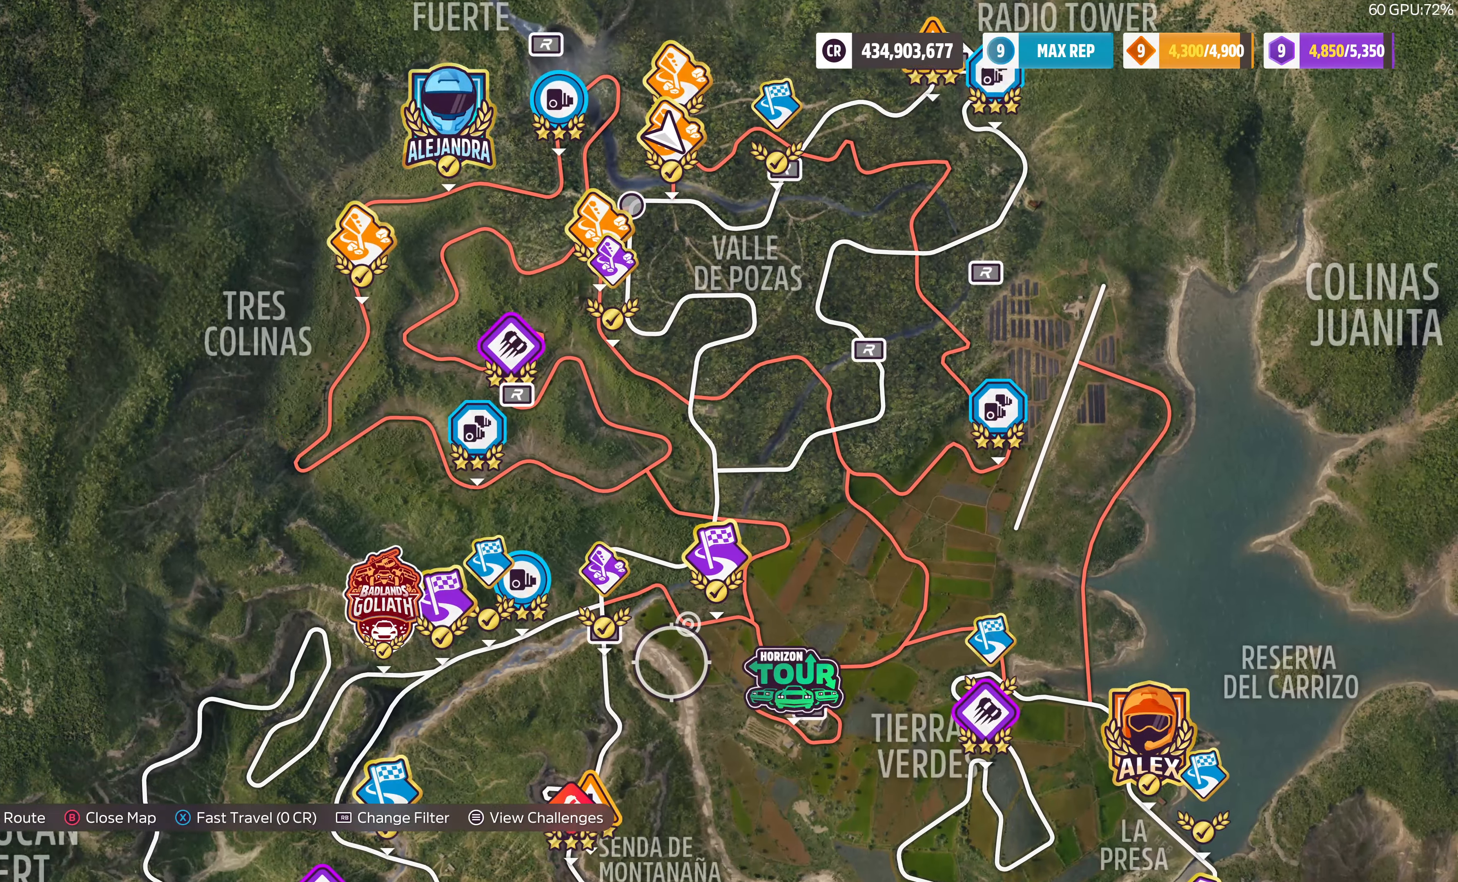
{"buttons": [], "left_stick": "center", "right_stick": "center", "events": []}
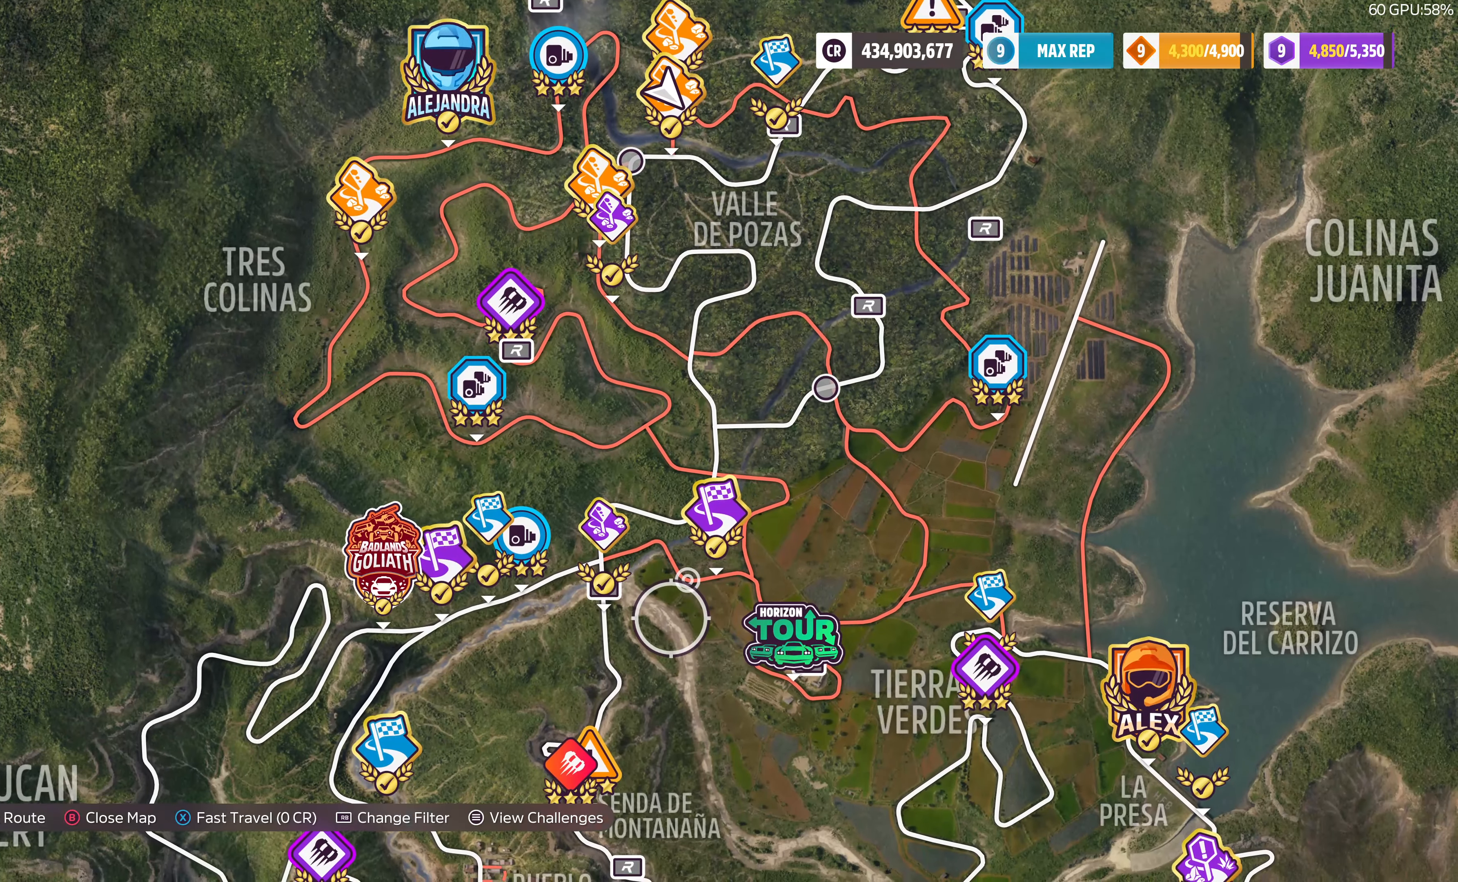
{"buttons": [], "left_stick": "center", "right_stick": "center", "events": []}
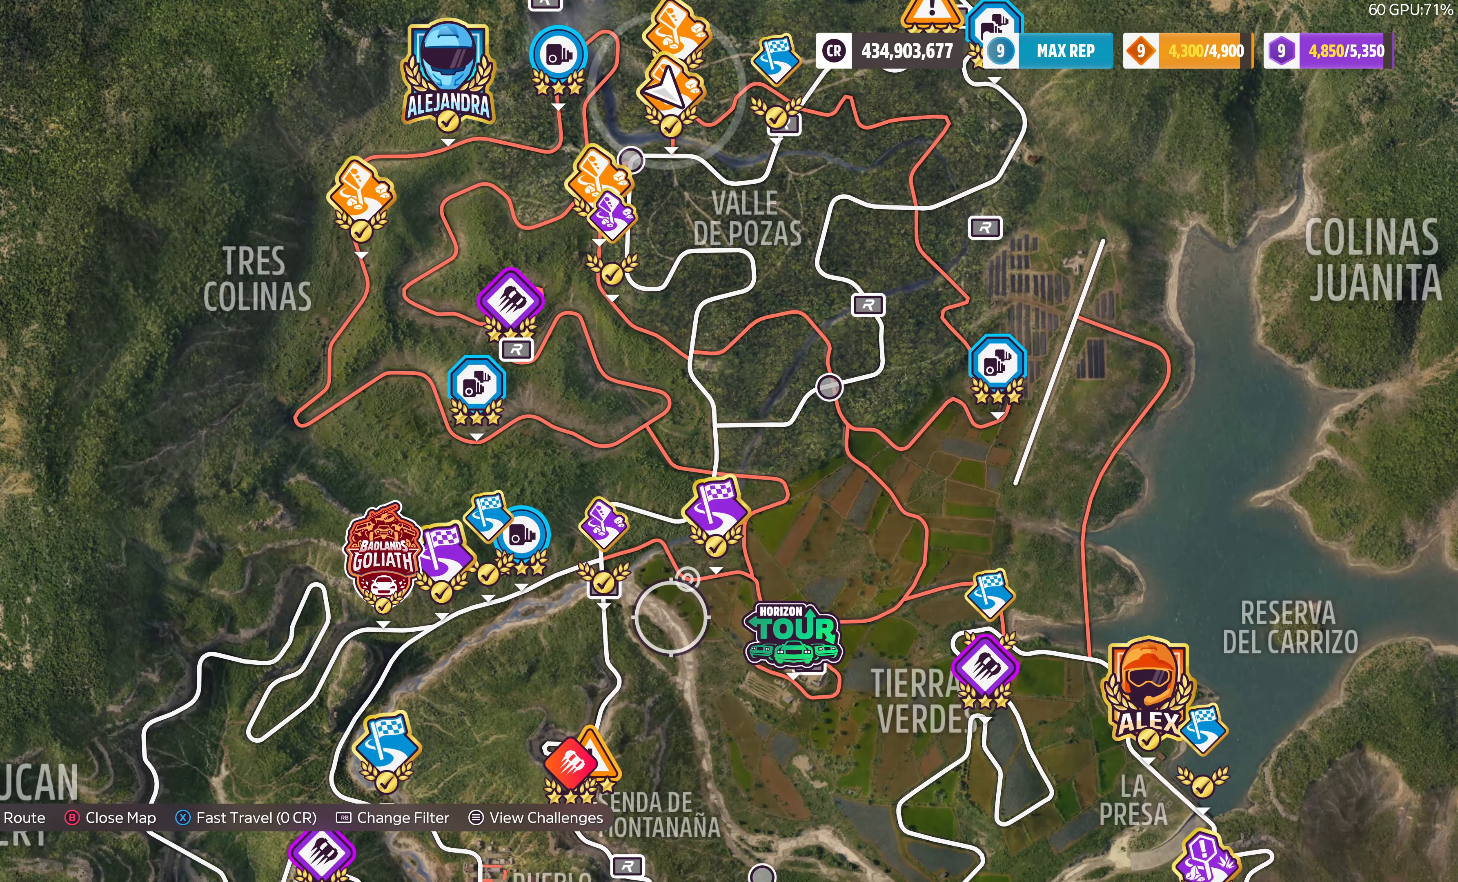
{"buttons": [], "left_stick": "down-left", "right_stick": "center", "events": [[500, "left_stick", "down-left"]]}
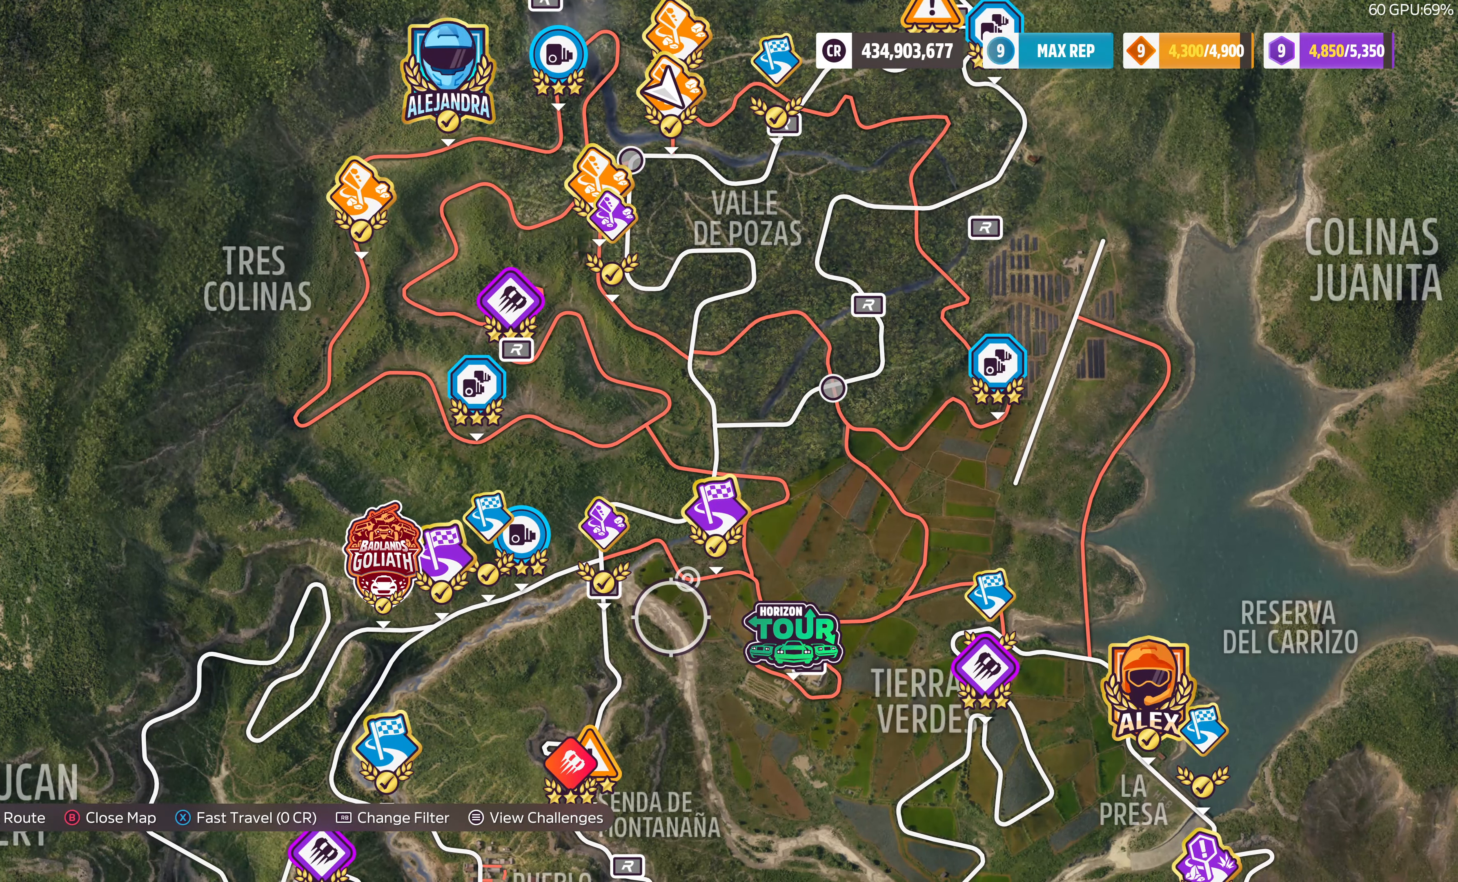
{"buttons": [], "left_stick": "center", "right_stick": "center", "events": [[300, "left_stick", "center"]]}
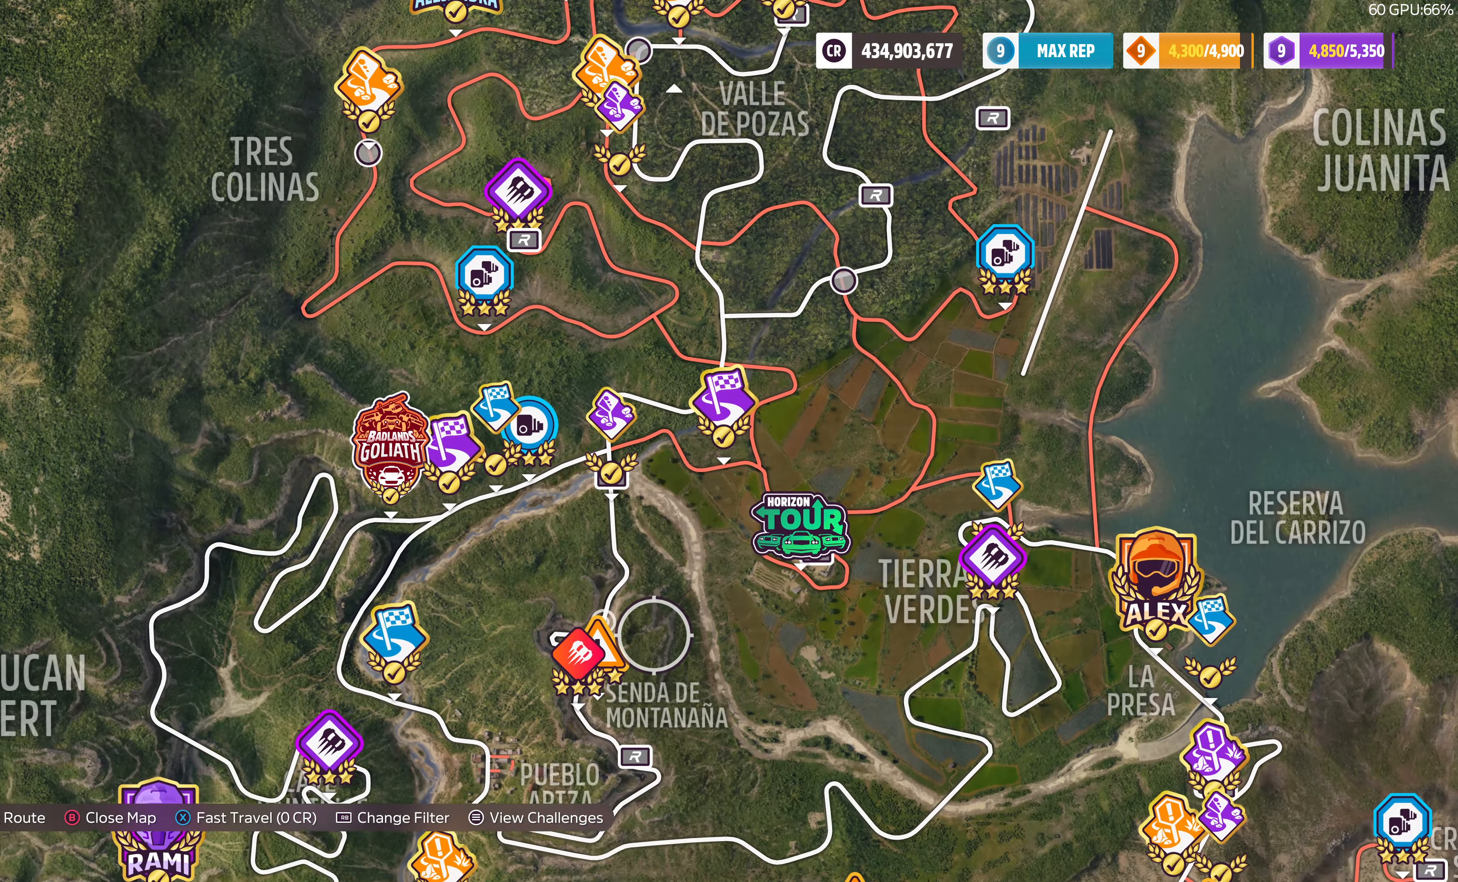
{"buttons": [], "left_stick": "up-left", "right_stick": "center", "events": [[400, "left_stick", "up-left"]]}
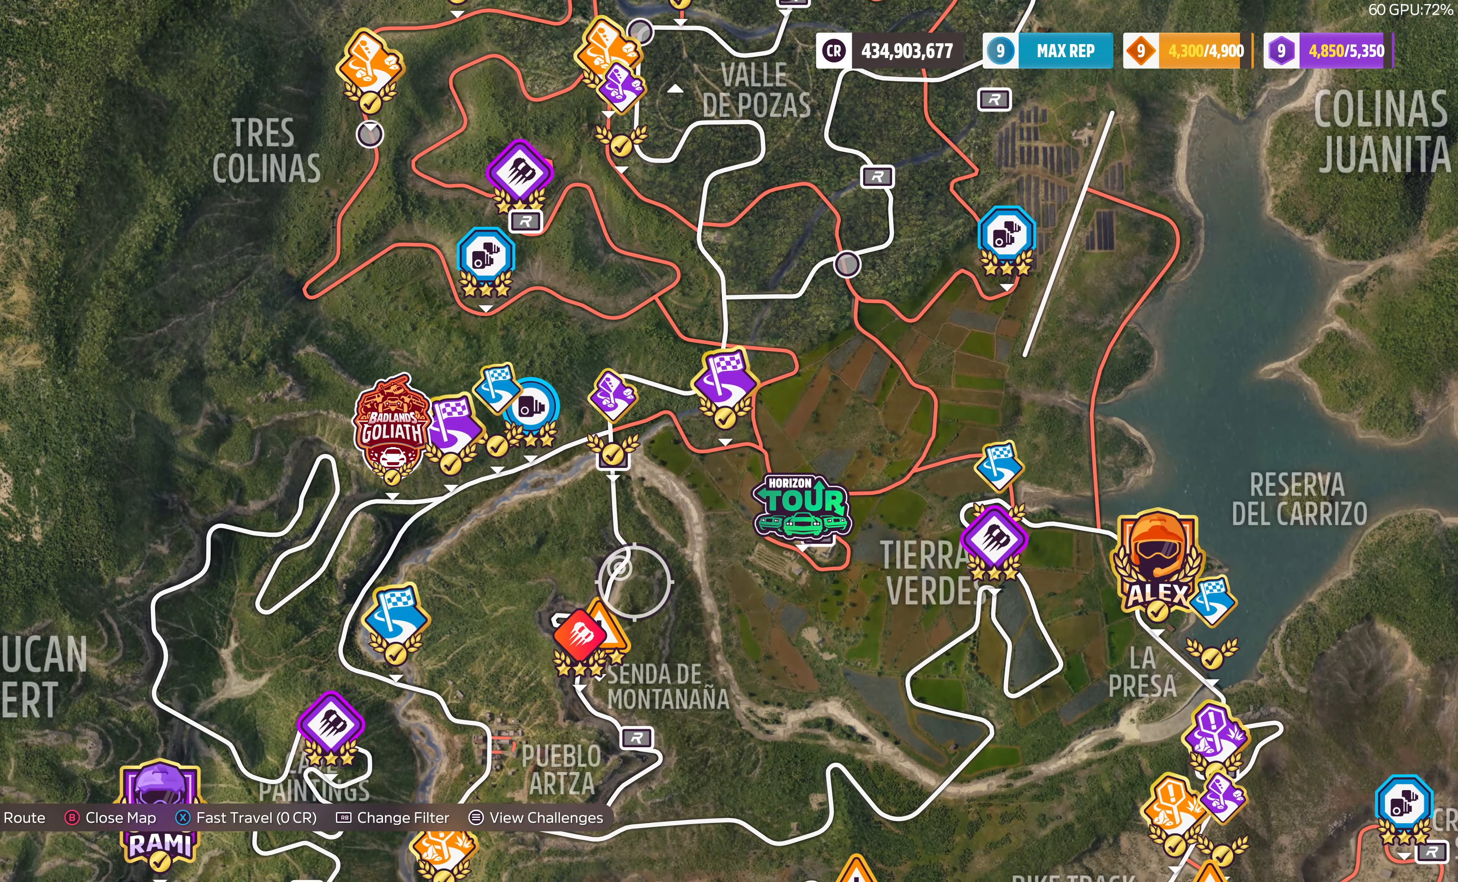
{"buttons": ["R2"], "left_stick": "center", "right_stick": "center", "events": [[234, "CIRCLE", "down"], [234, "left_stick", "center"], [400, "CIRCLE", "up"], [434, "R2", "down"]]}
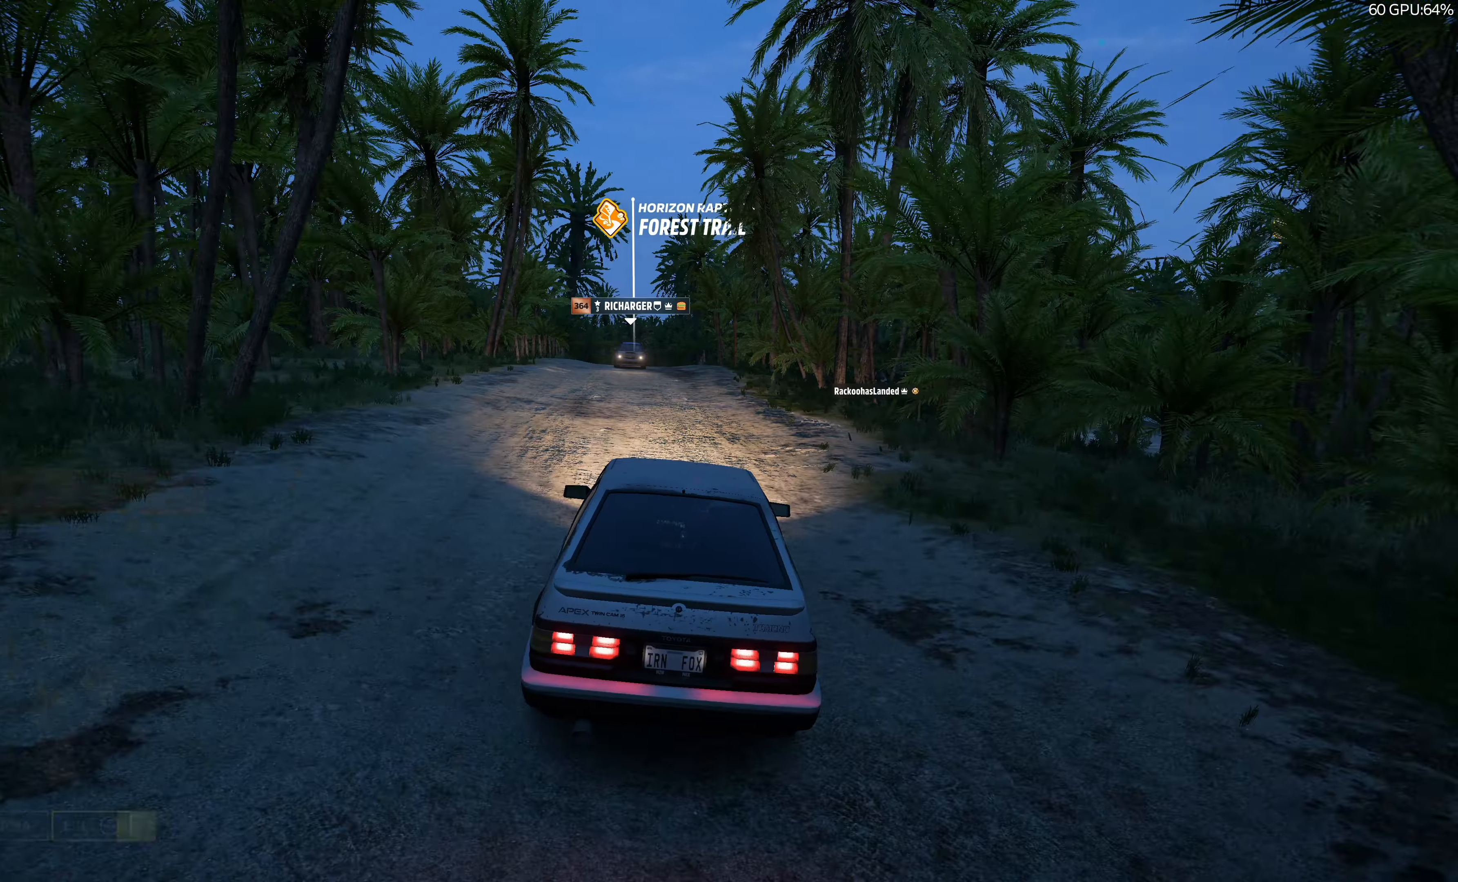
{"buttons": ["R2"], "left_stick": "up", "right_stick": "center", "events": [[467, "left_stick", "up"]]}
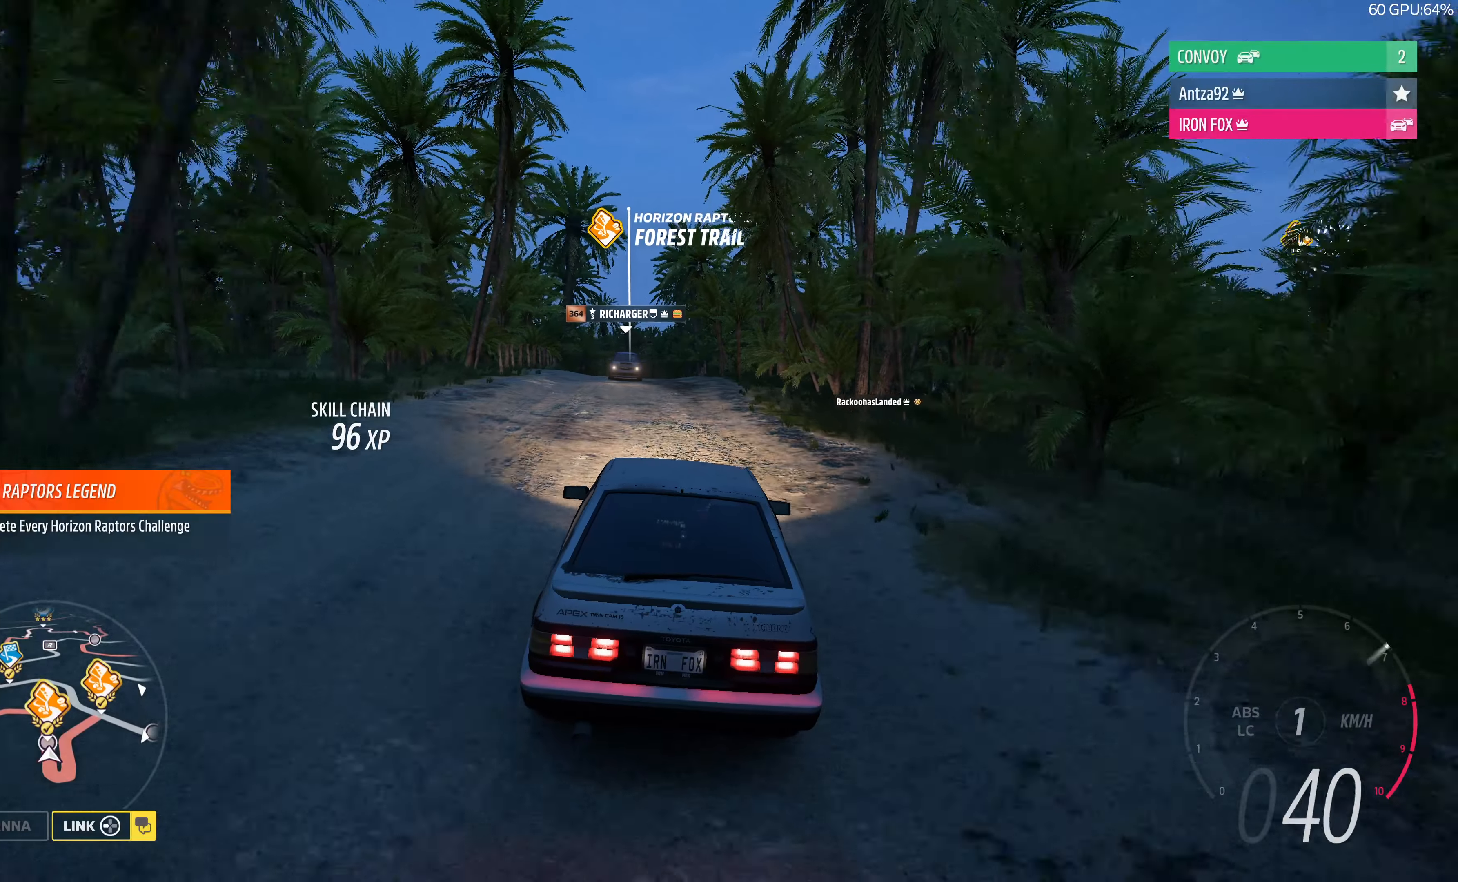
{"buttons": ["R2"], "left_stick": "up", "right_stick": "center", "events": []}
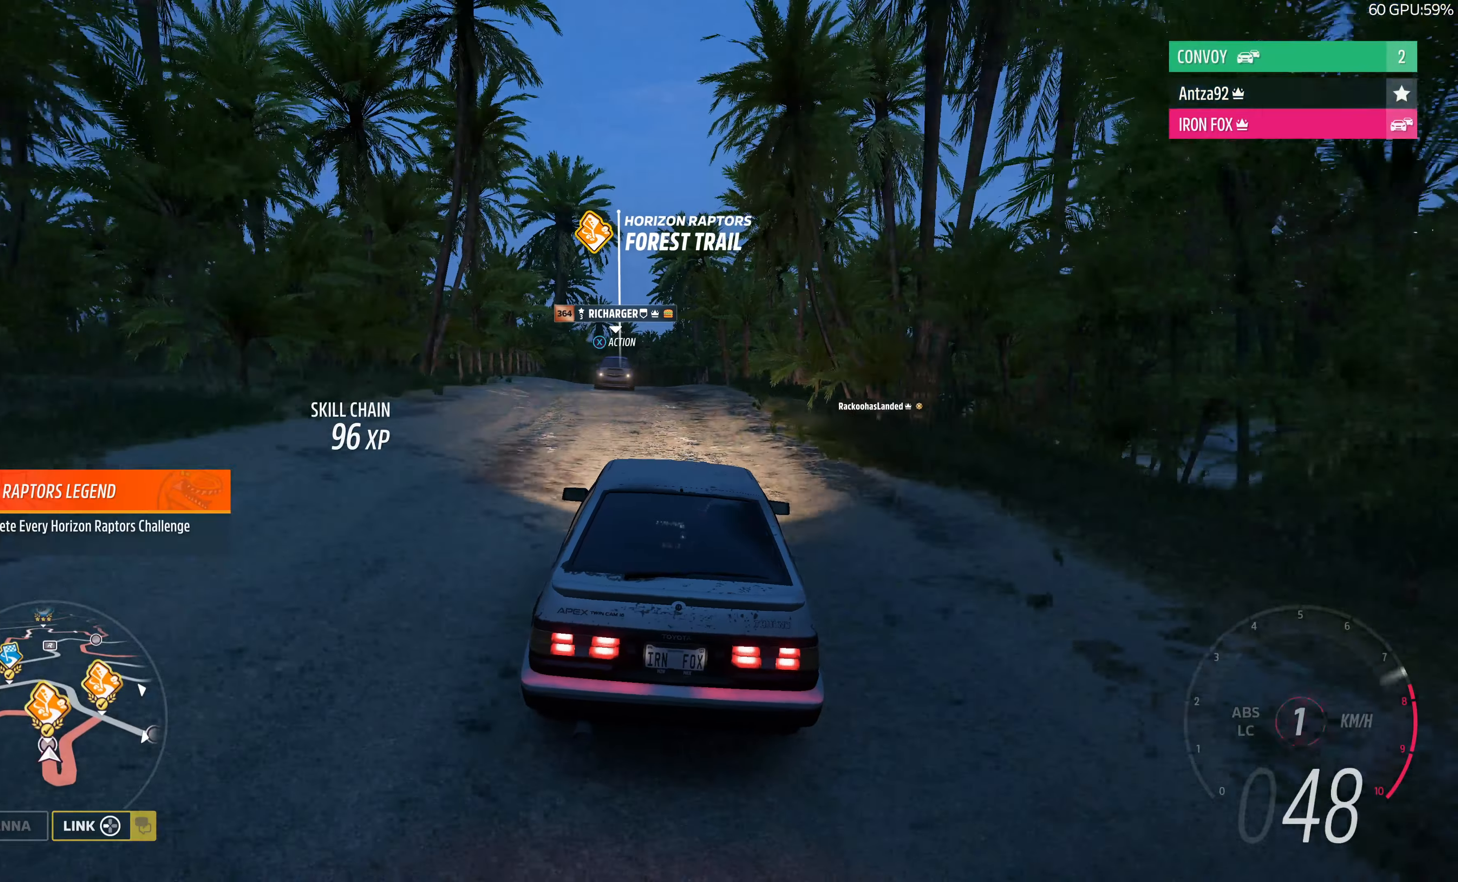
{"buttons": ["R2"], "left_stick": "up", "right_stick": "up", "events": [[67, "right_stick", "up"]]}
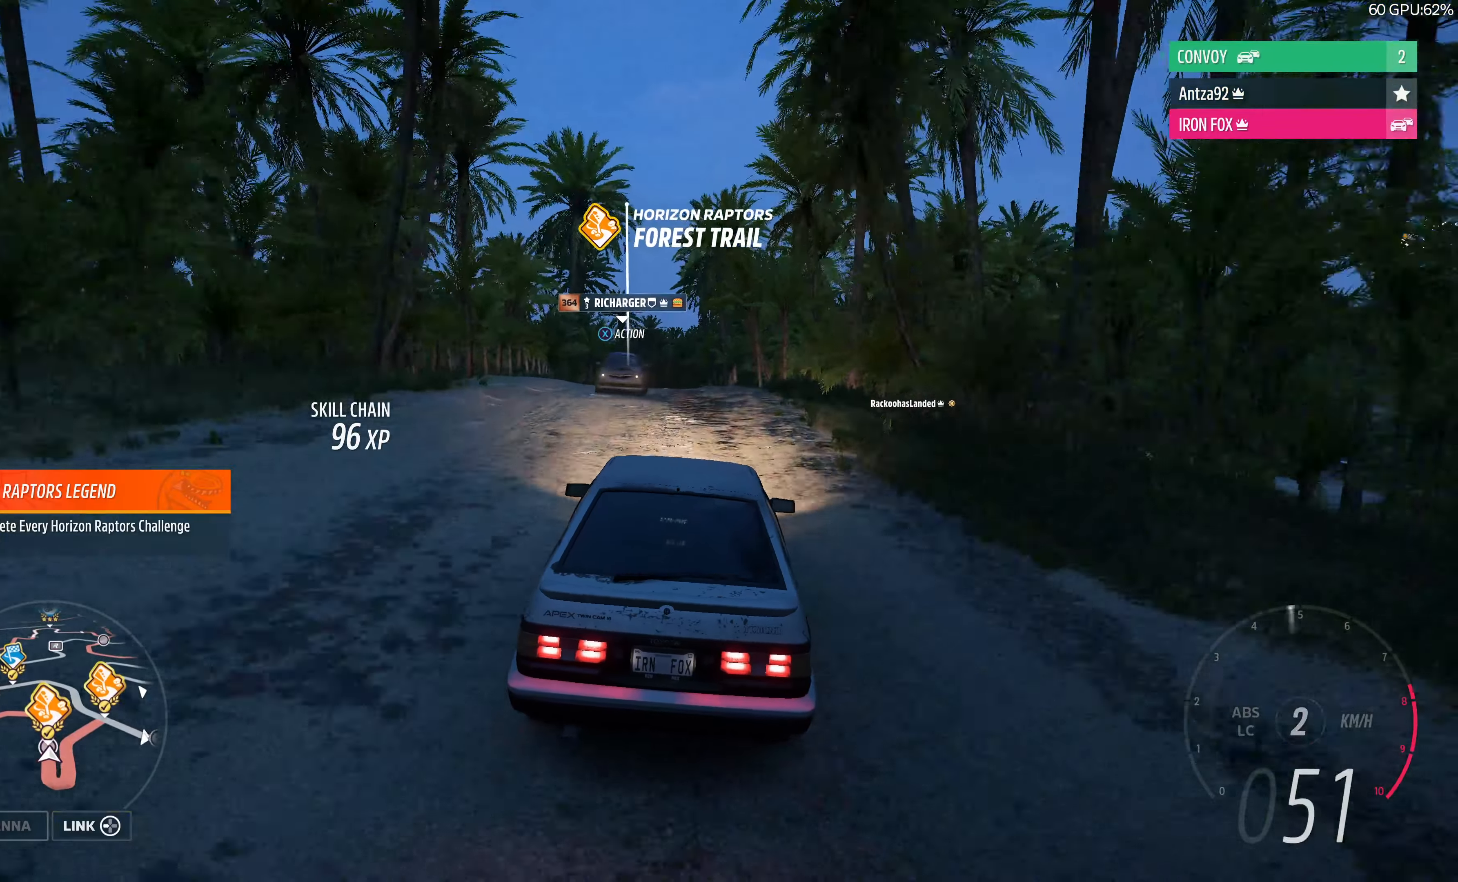
{"buttons": ["R2"], "left_stick": "up", "right_stick": "up", "events": []}
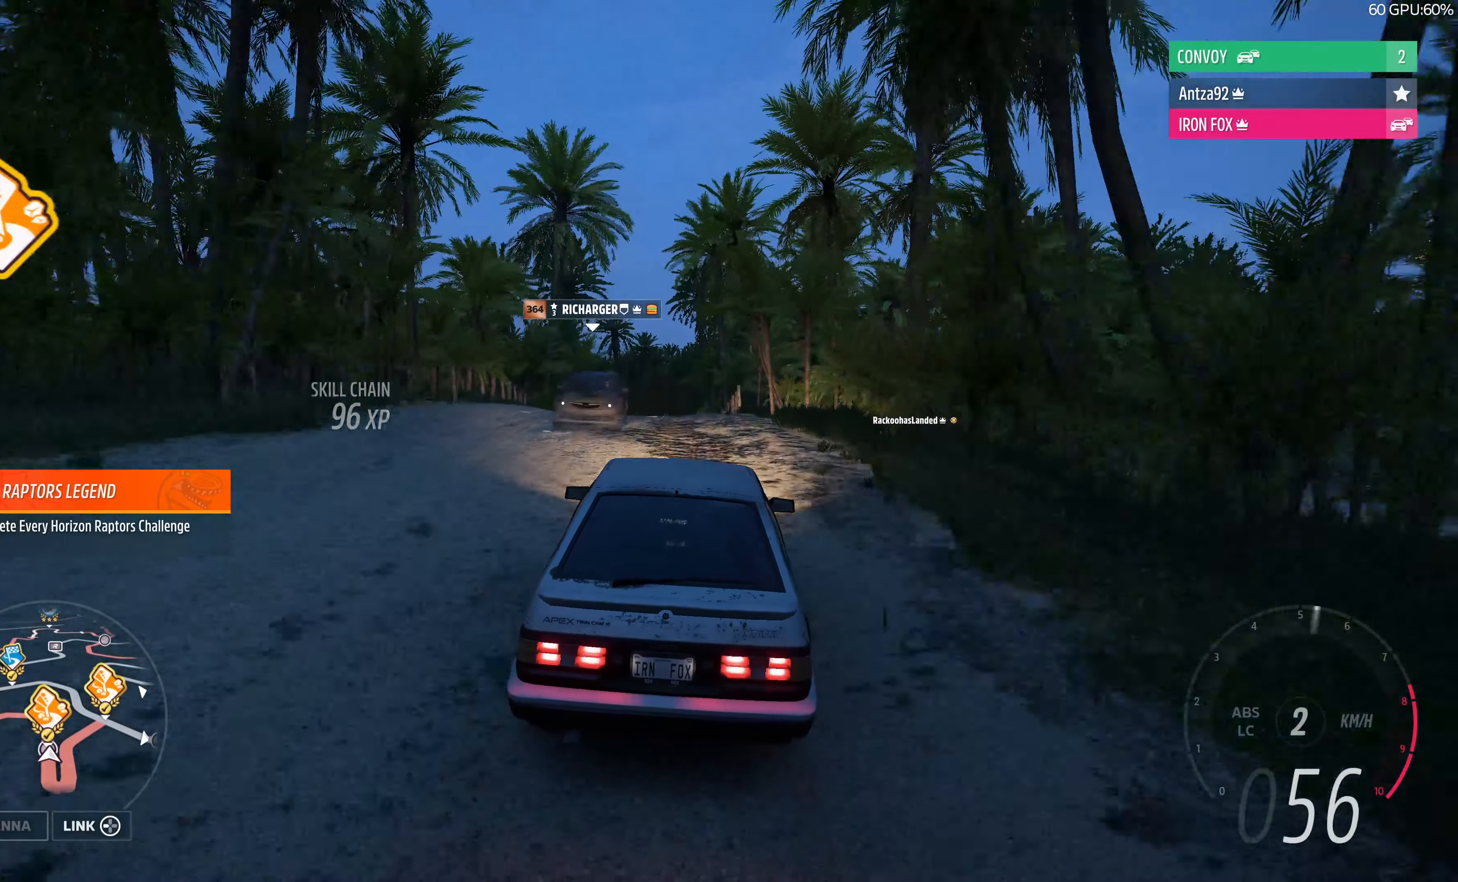
{"buttons": ["R2"], "left_stick": "up", "right_stick": "up", "events": []}
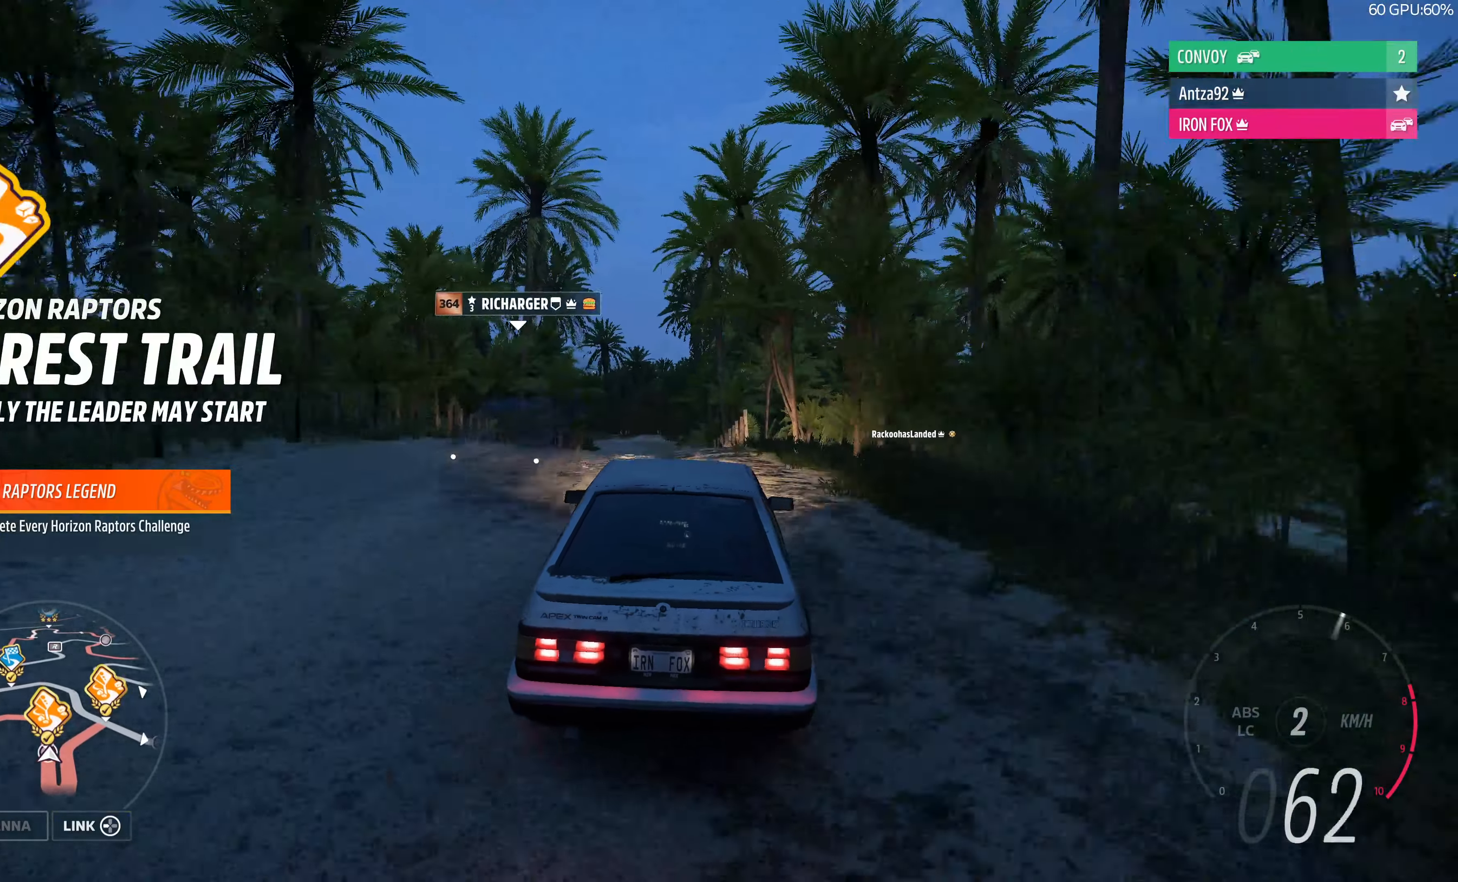
{"buttons": ["R2"], "left_stick": "up", "right_stick": "up", "events": []}
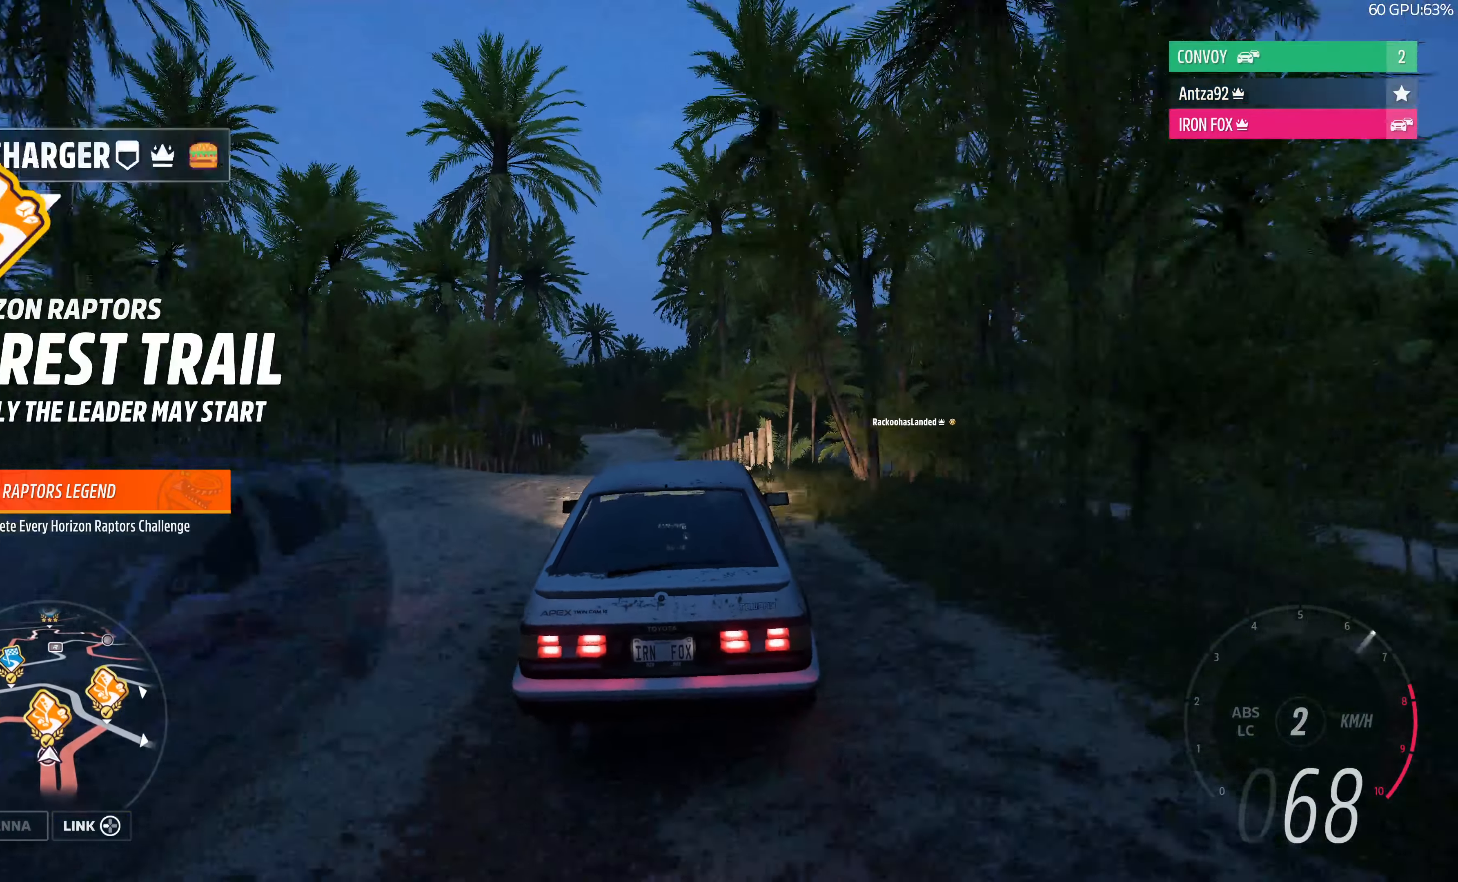
{"buttons": [], "left_stick": "up", "right_stick": "center", "events": [[200, "right_stick", "center"], [434, "R2", "up"]]}
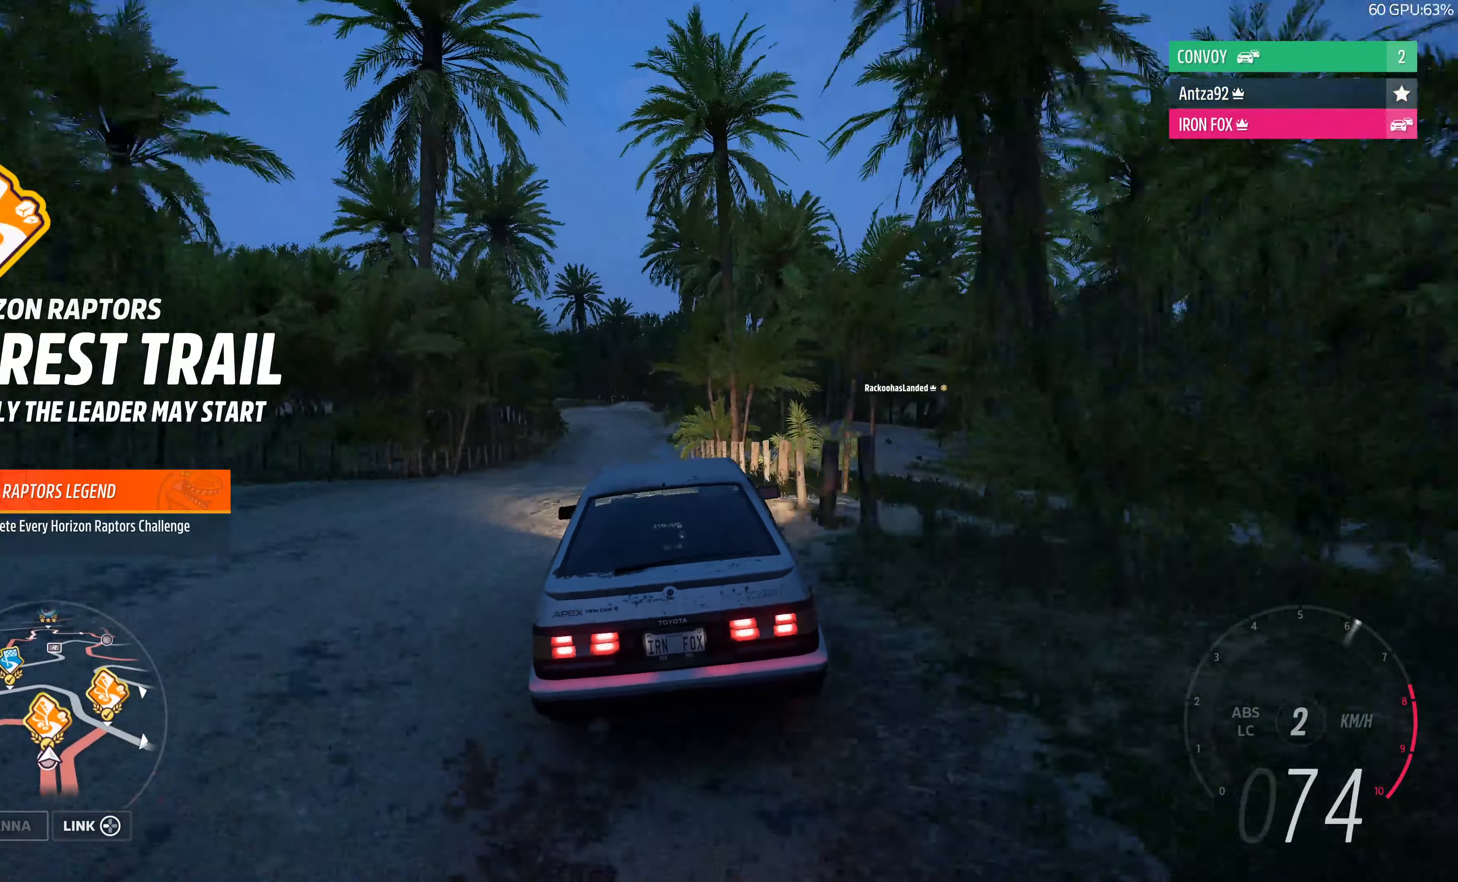
{"buttons": ["R2"], "left_stick": "up", "right_stick": "center", "events": [[200, "R2", "down"]]}
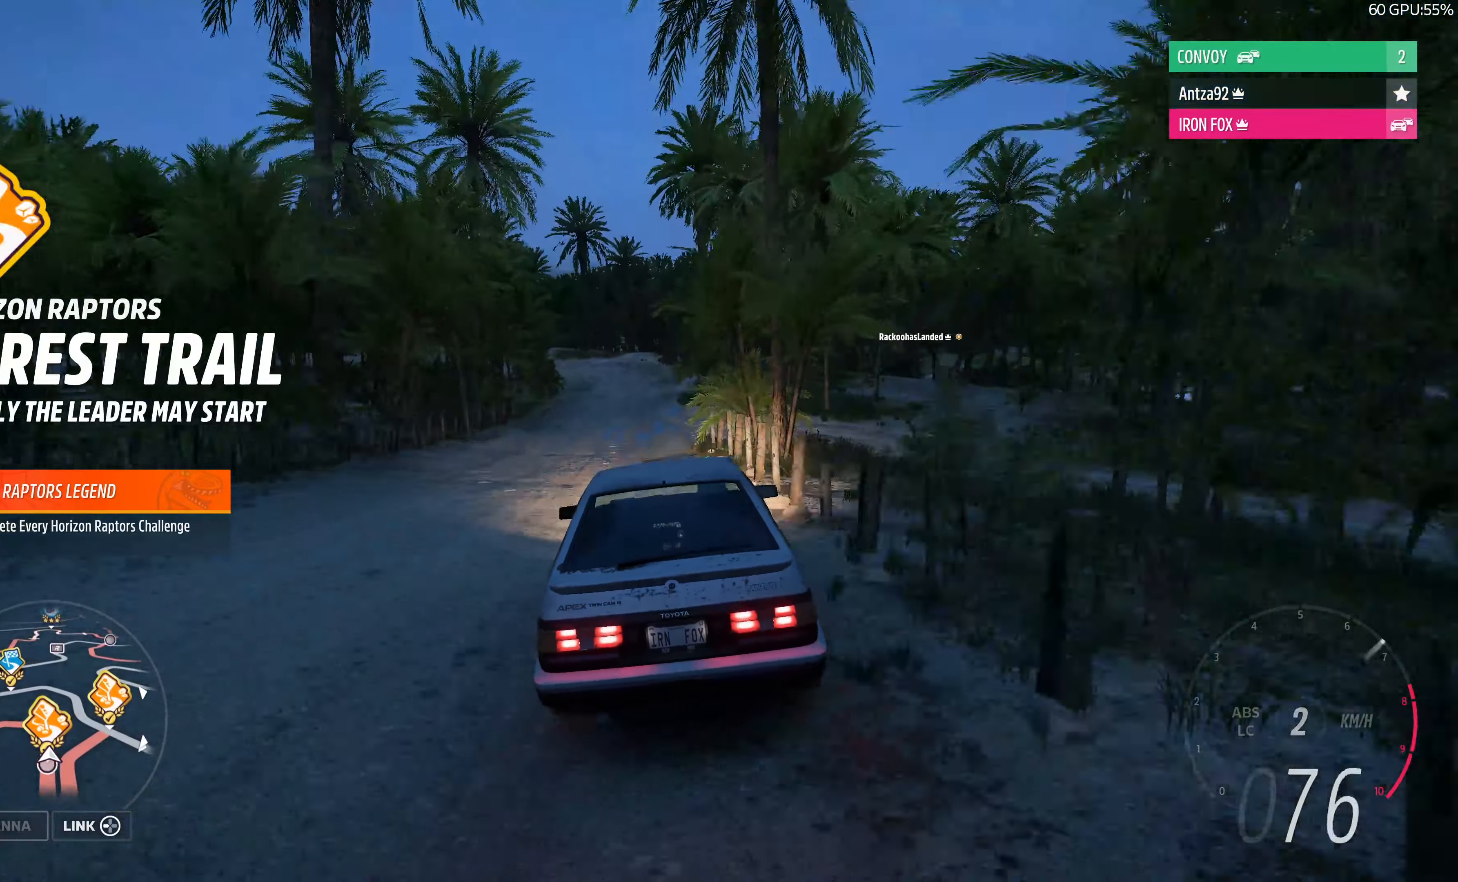
{"buttons": ["R2"], "left_stick": "up", "right_stick": "center", "events": []}
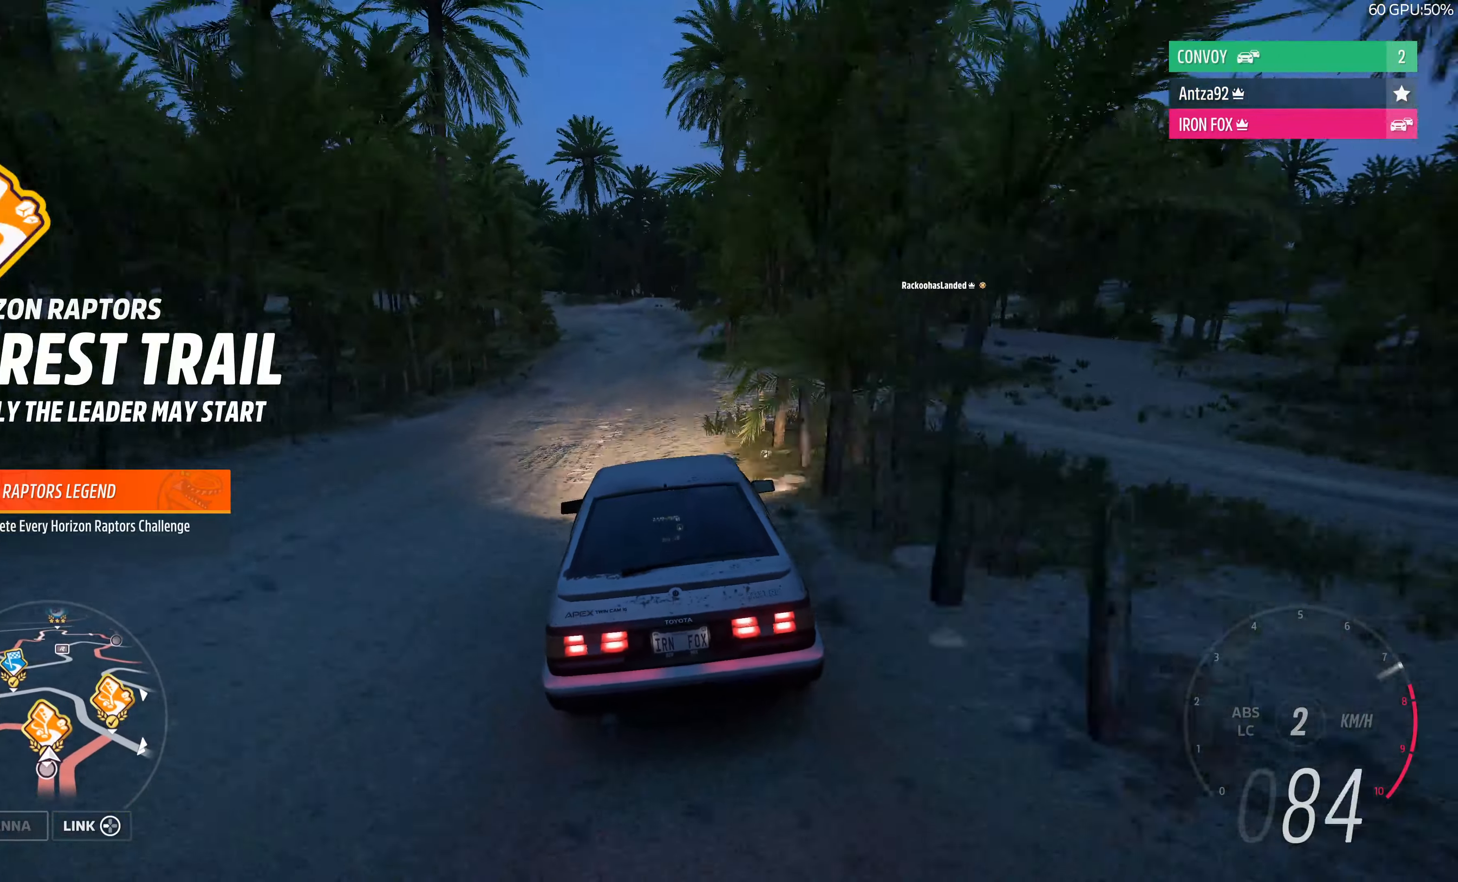
{"buttons": ["R2"], "left_stick": "up-right", "right_stick": "up-left", "events": [[334, "left_stick", "up-right"], [367, "right_stick", "up-left"]]}
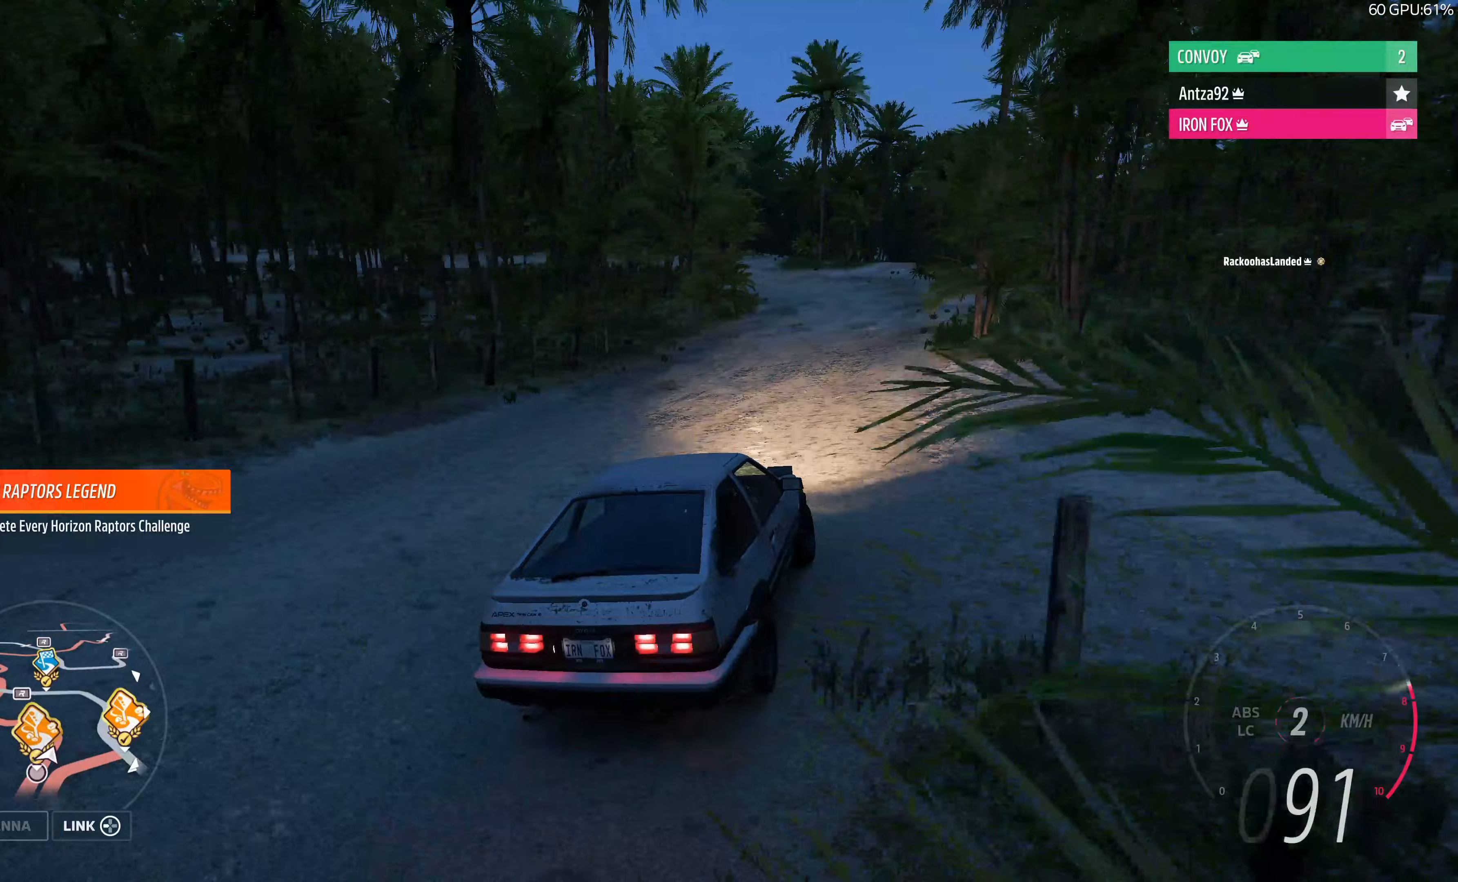
{"buttons": ["R2"], "left_stick": "left", "right_stick": "up-left", "events": [[100, "left_stick", "center"], [400, "left_stick", "left"]]}
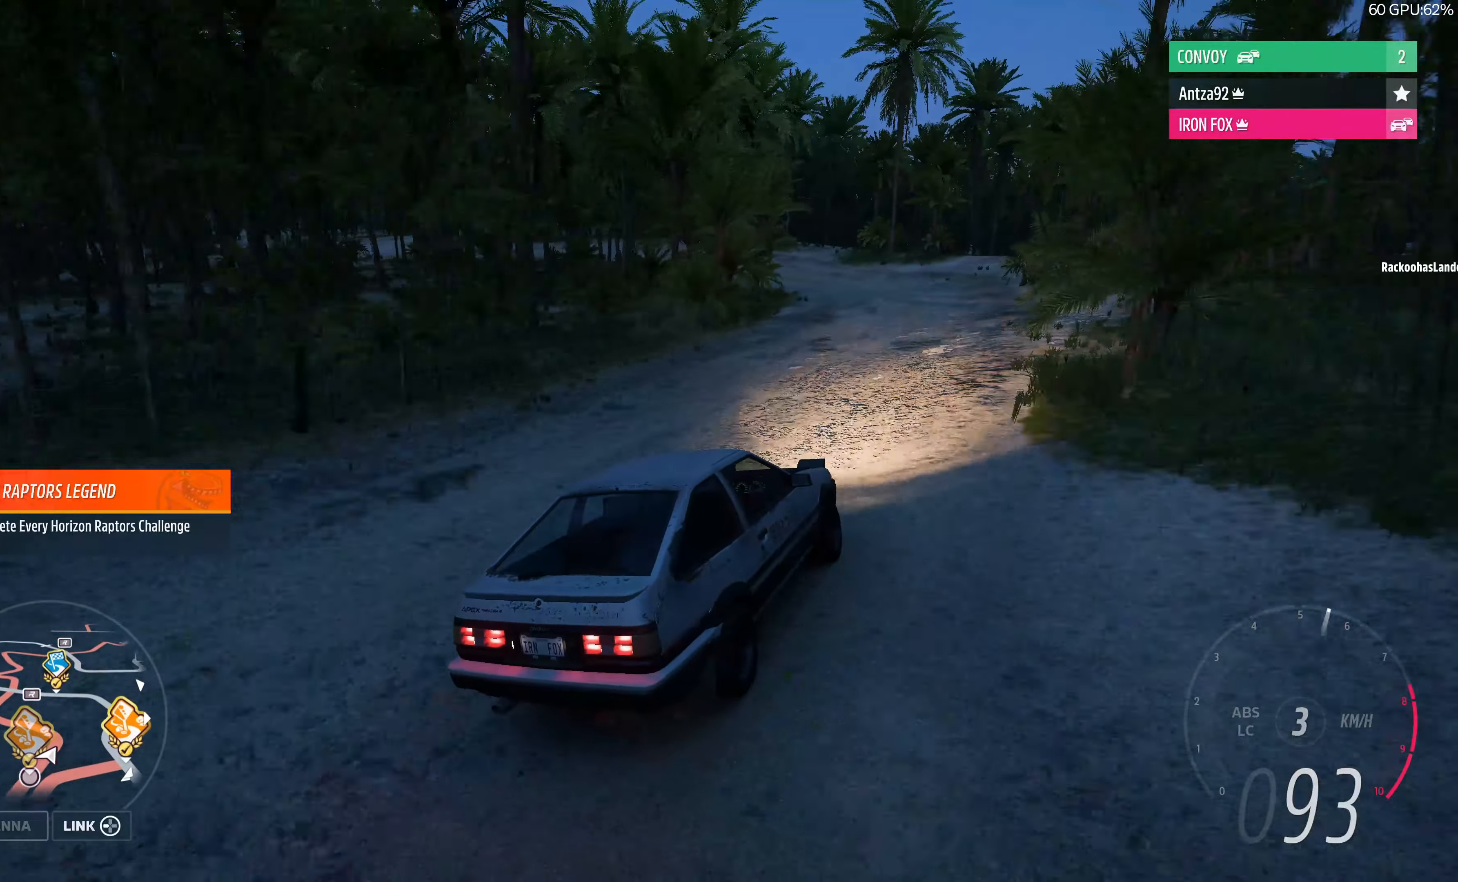
{"buttons": ["R2"], "left_stick": "left", "right_stick": "up", "events": [[300, "right_stick", "up"]]}
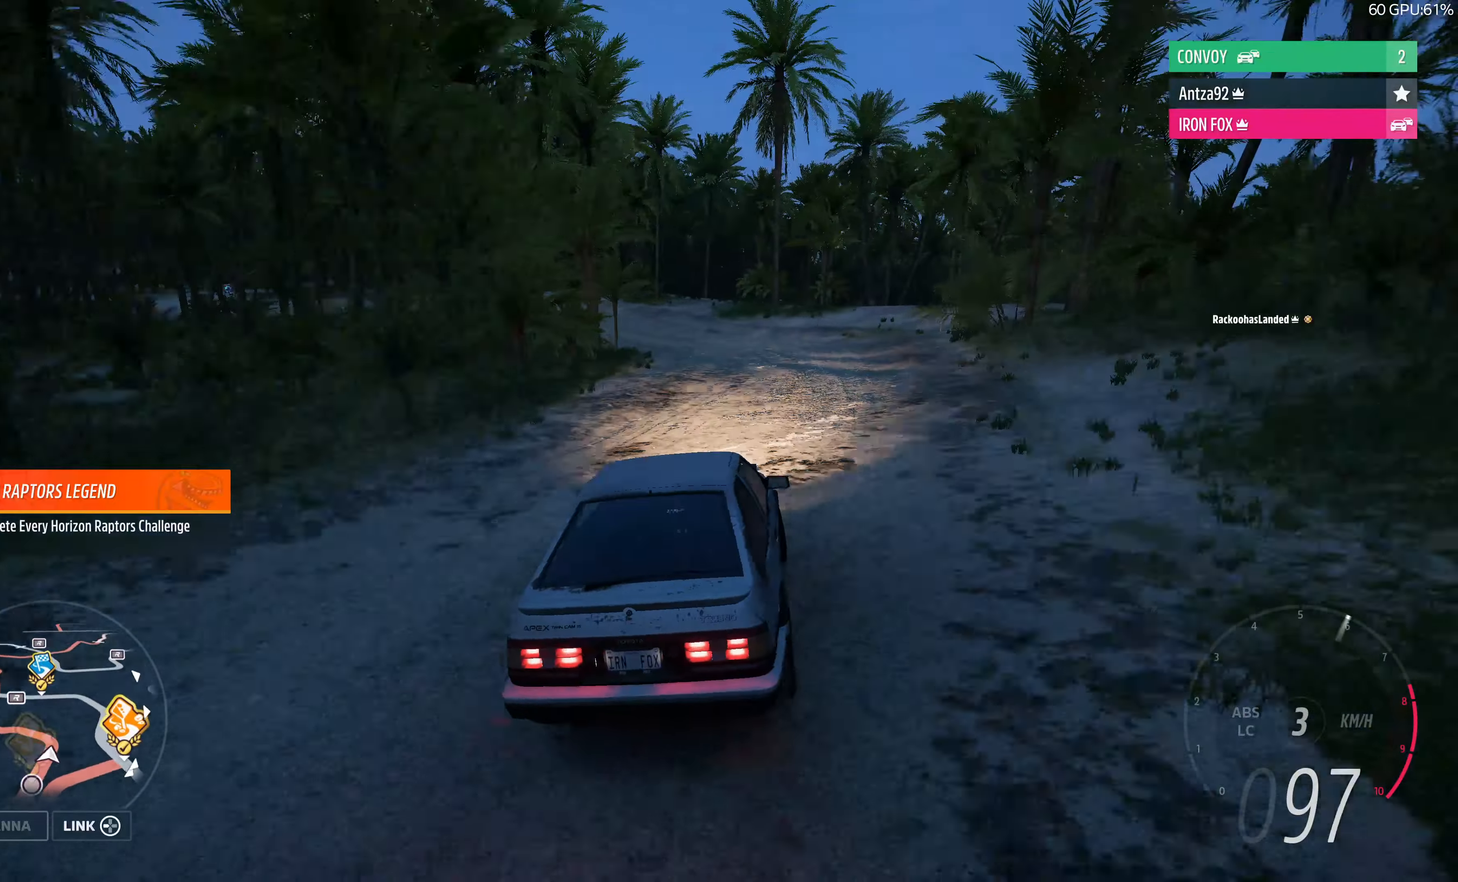
{"buttons": ["R2"], "left_stick": "center", "right_stick": "up", "events": [[133, "CROSS", "down"], [267, "CROSS", "up"], [300, "left_stick", "down-right"], [500, "left_stick", "center"]]}
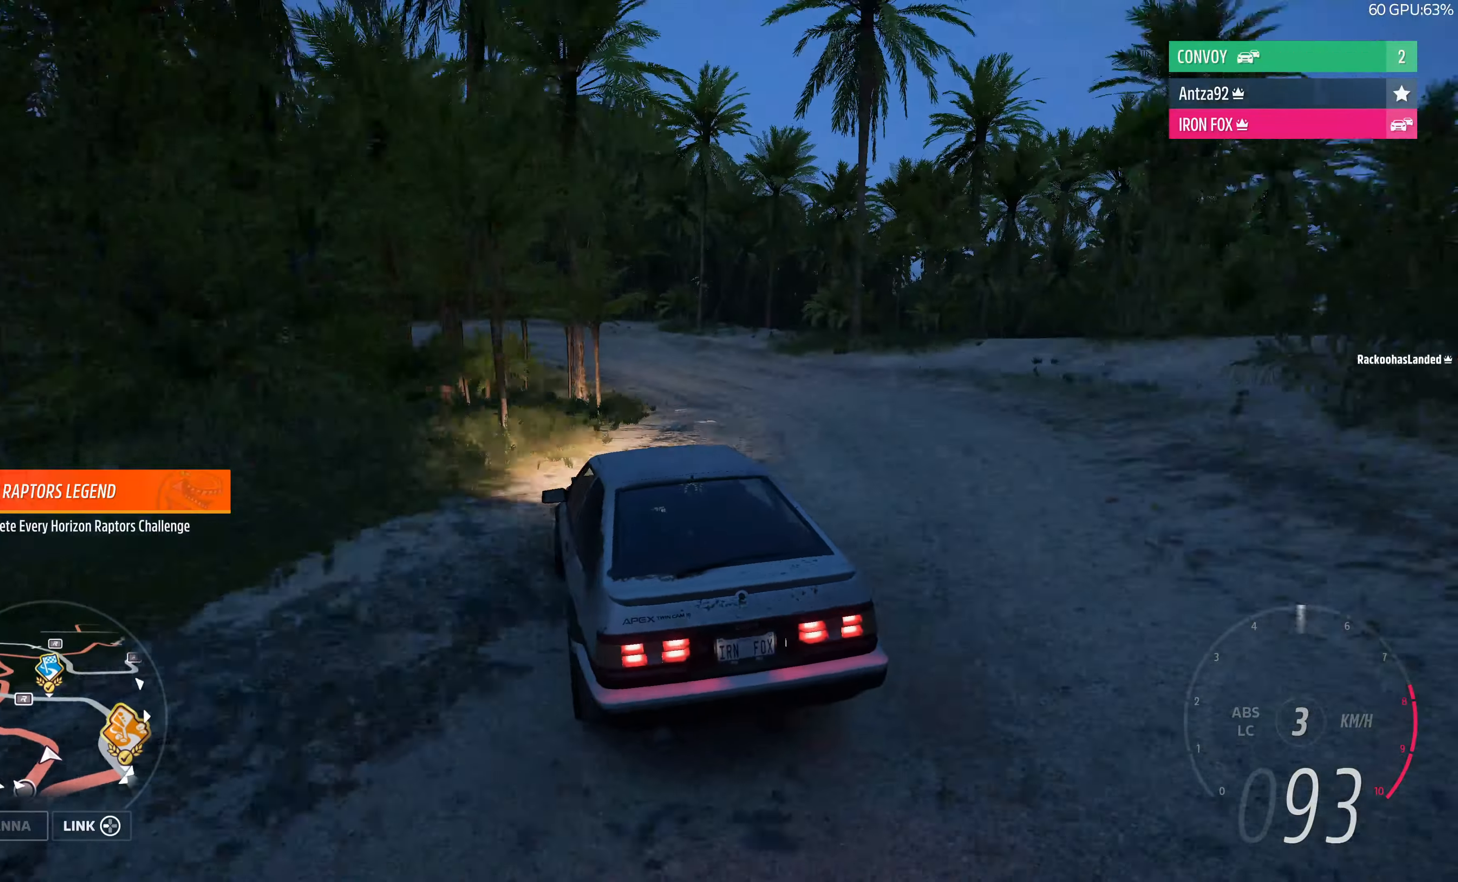
{"buttons": ["R2"], "left_stick": "center", "right_stick": "up", "events": []}
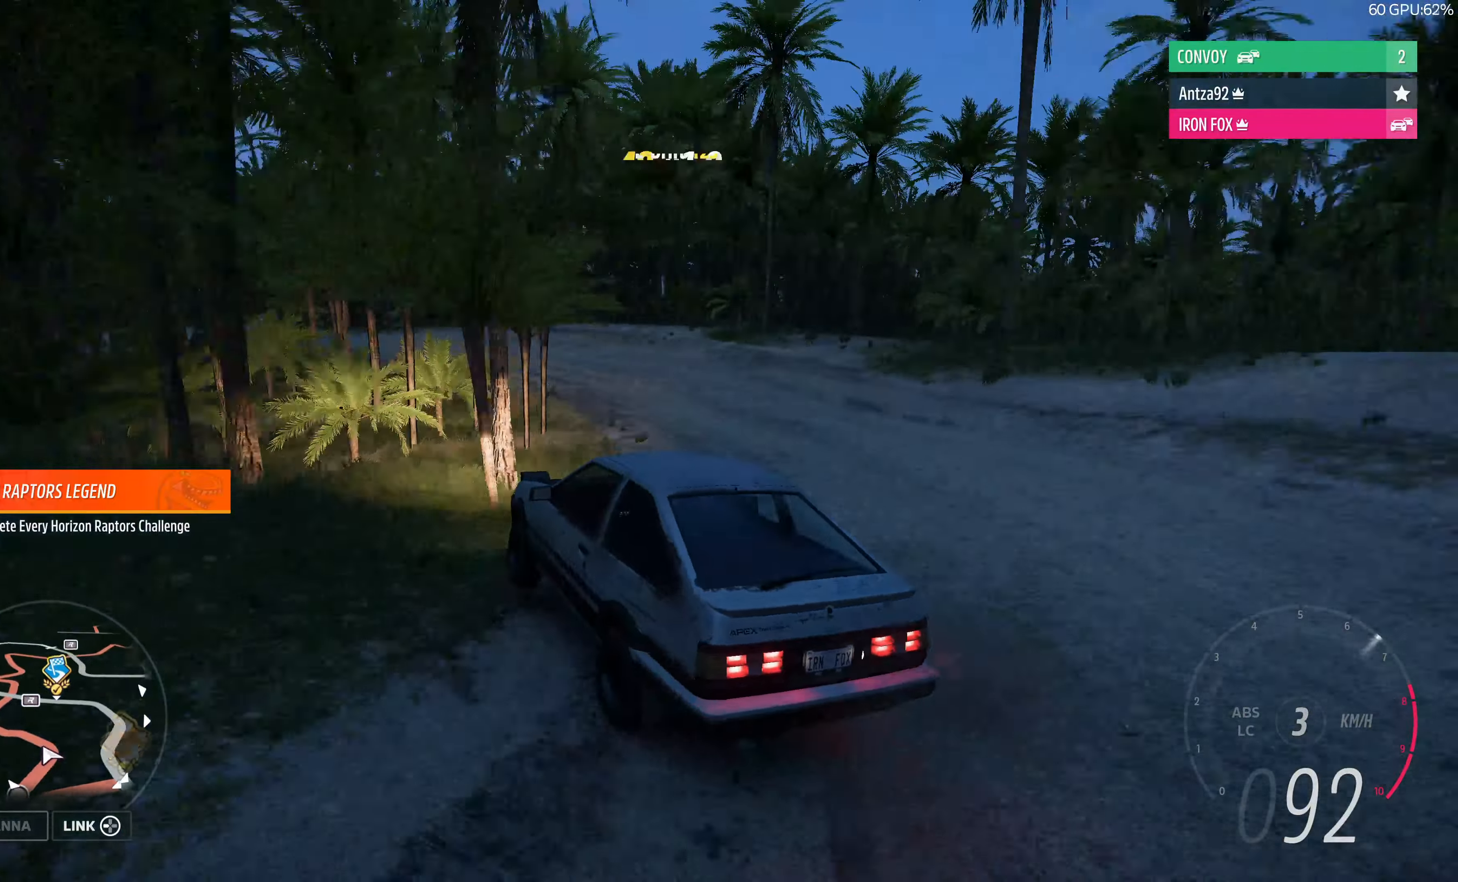
{"buttons": ["R2"], "left_stick": "center", "right_stick": "up", "events": [[133, "left_stick", "right"], [167, "R2", "up"], [300, "R2", "down"], [367, "left_stick", "center"]]}
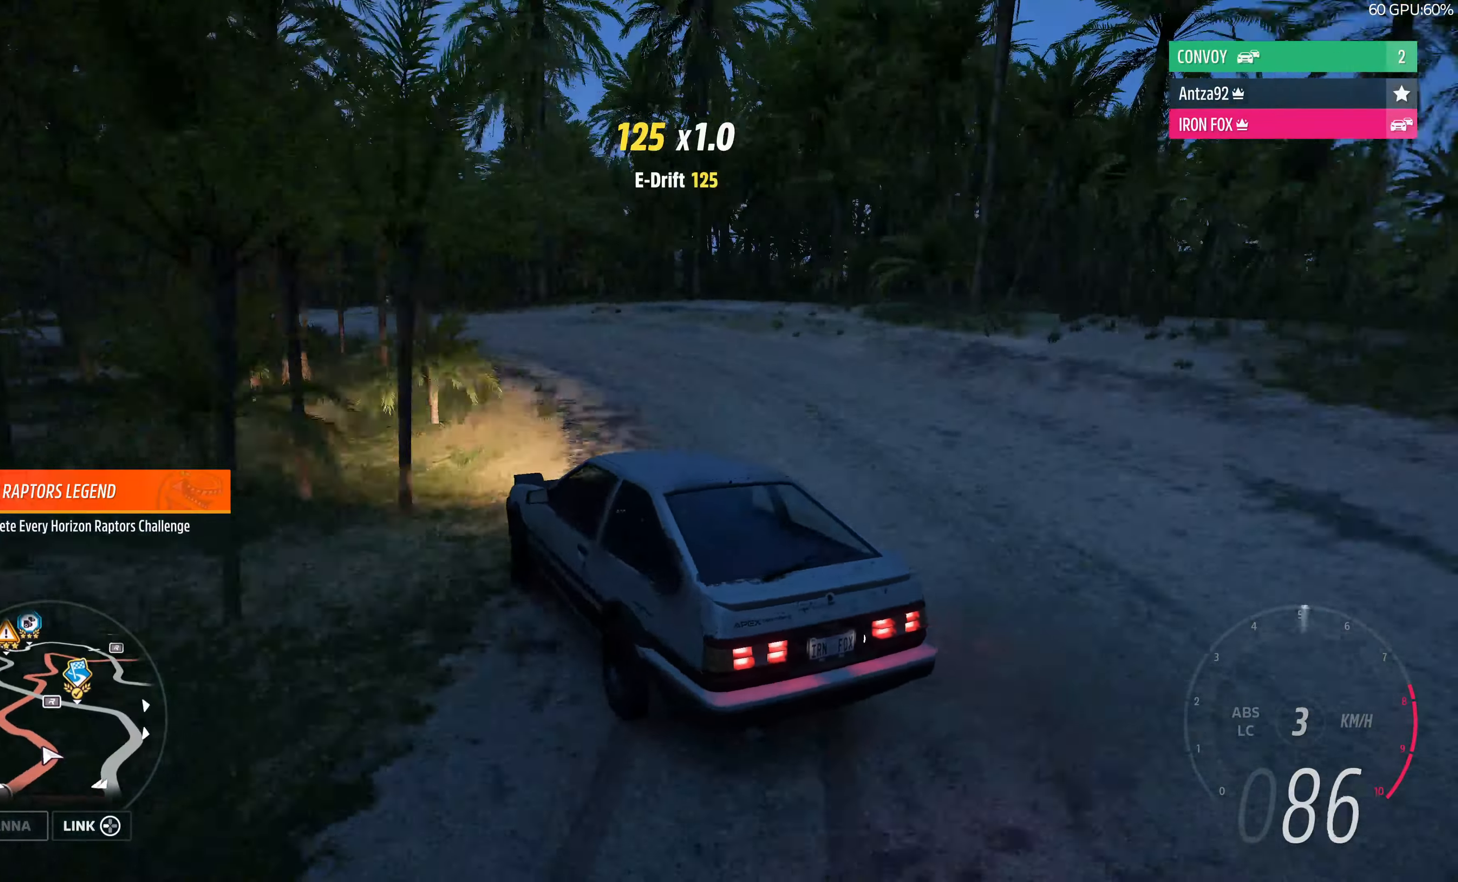
{"buttons": [], "left_stick": "left", "right_stick": "up", "events": [[33, "R2", "up"], [200, "left_stick", "left"]]}